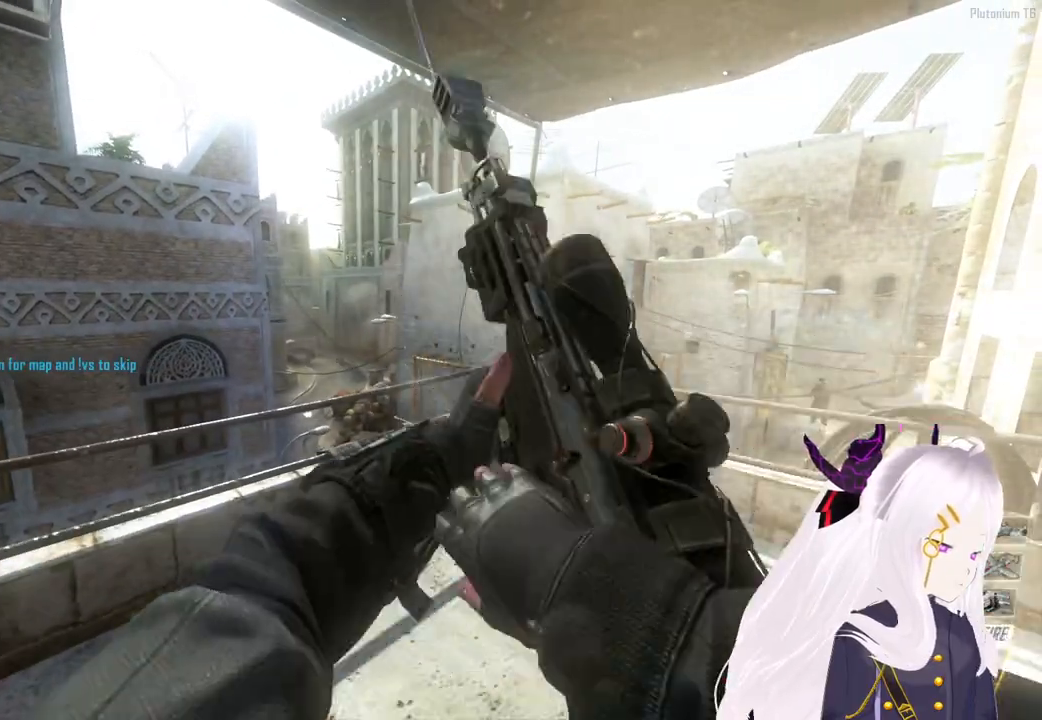
Gameplay with a controller (PlayStation layout); each line is a JSON object with the inputs held at the frame after it. "events" lists button and stick changes between this image and that frame as [ms after this image, input, new state], when the widget could be followed in between. Not read: CROSS.
{"buttons": [], "left_stick": "up", "right_stick": "center", "events": [[60, "left_stick", "right"], [240, "right_stick", "right"], [360, "left_stick", "up-left"], [380, "right_stick", "center"], [500, "left_stick", "up"]]}
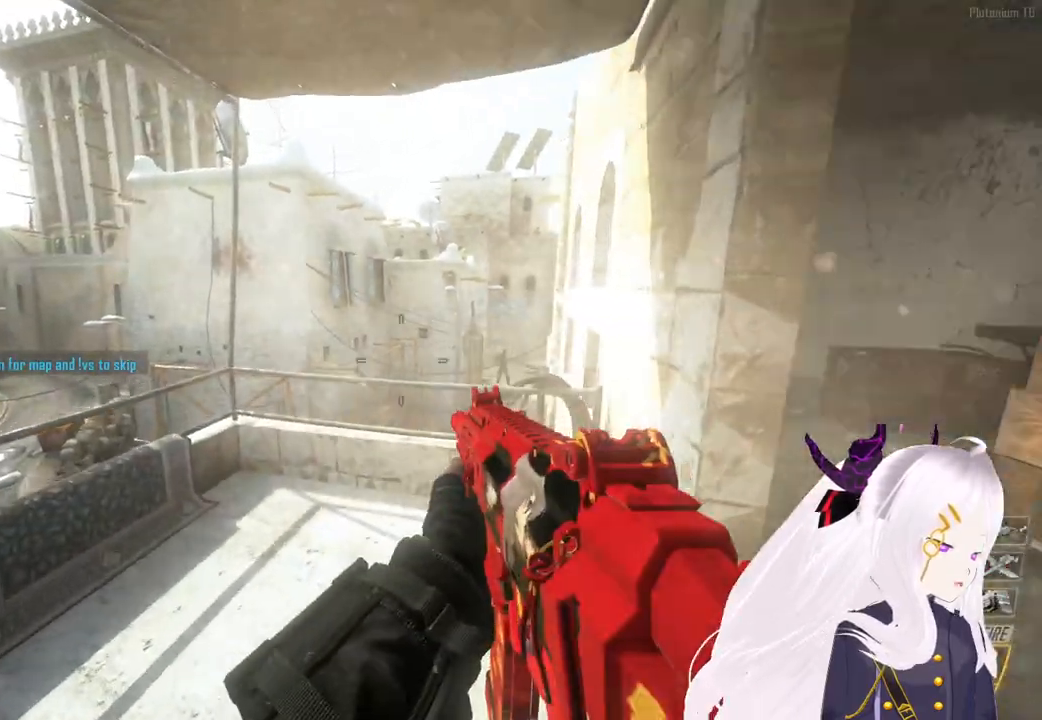
{"buttons": ["L1", "L2"], "left_stick": "center", "right_stick": "center", "events": [[20, "right_stick", "right"], [60, "L2", "down"], [140, "right_stick", "center"], [220, "right_stick", "down"], [240, "L1", "down"], [340, "right_stick", "right"], [400, "right_stick", "center"], [480, "left_stick", "center"]]}
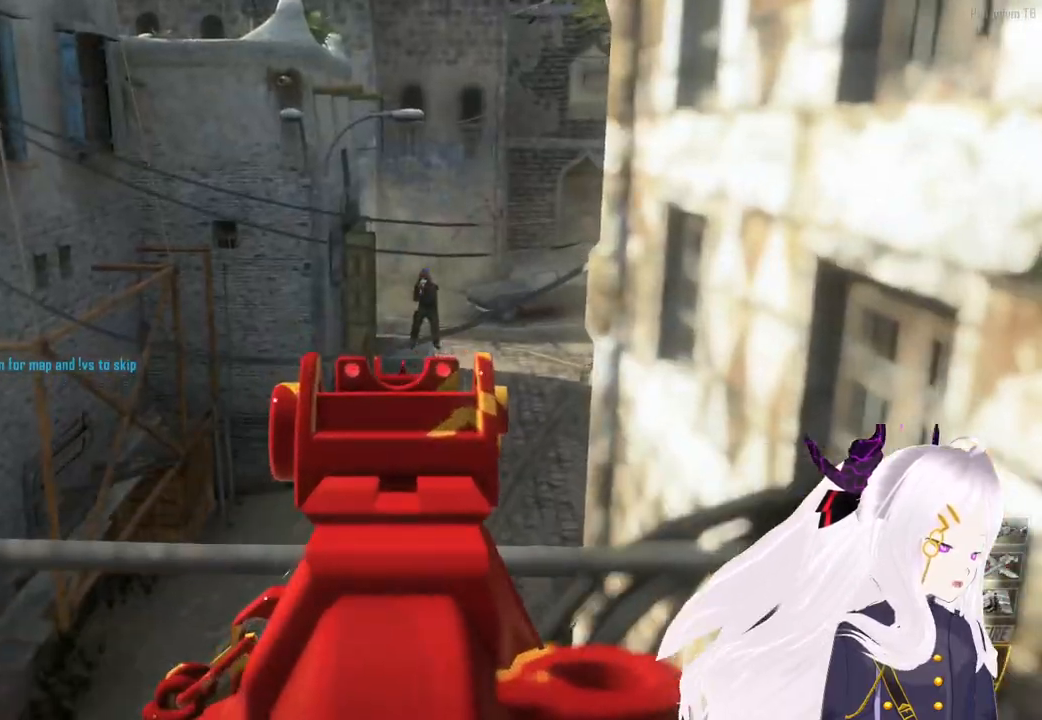
{"buttons": ["CIRCLE"], "left_stick": "center", "right_stick": "center", "events": [[40, "L1", "up"], [100, "L2", "up"], [120, "CIRCLE", "down"], [220, "CIRCLE", "up"], [280, "CIRCLE", "down"], [360, "CIRCLE", "up"], [500, "CIRCLE", "down"]]}
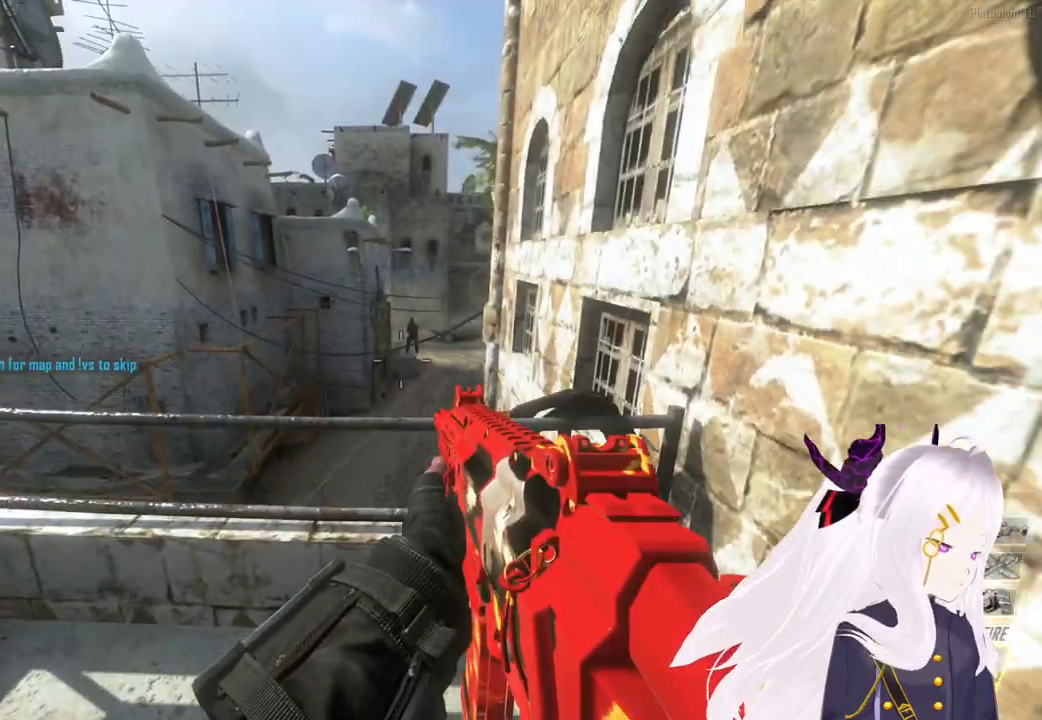
{"buttons": [], "left_stick": "center", "right_stick": "center", "events": [[100, "CIRCLE", "up"], [220, "CIRCLE", "down"], [280, "CIRCLE", "up"]]}
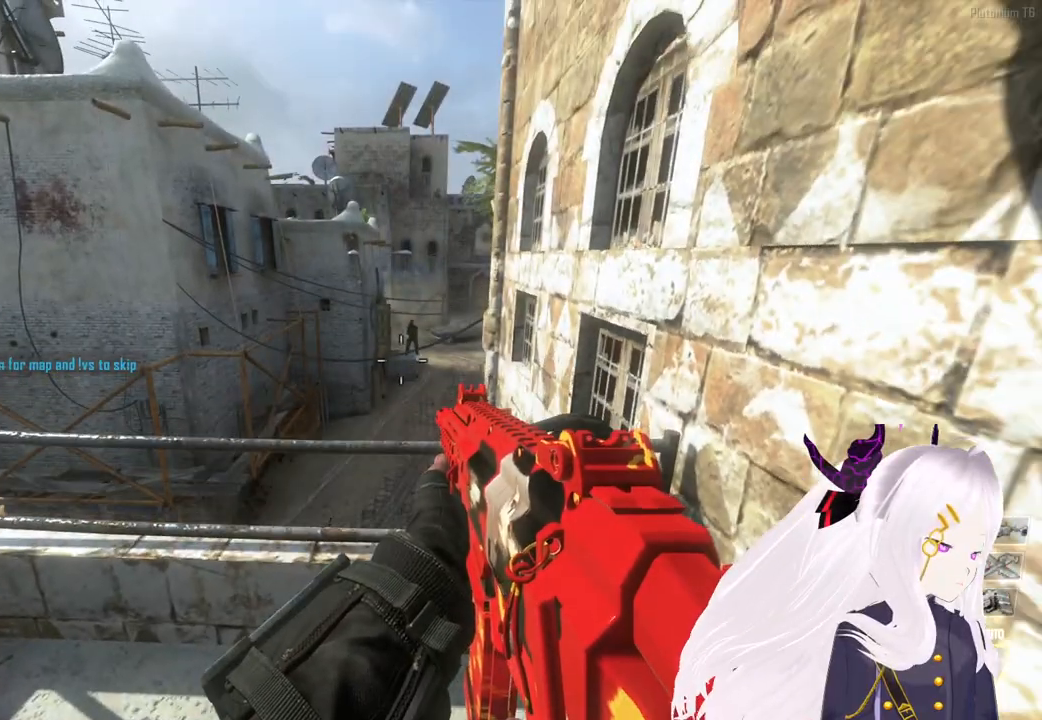
{"buttons": ["CIRCLE"], "left_stick": "center", "right_stick": "center", "events": [[240, "CIRCLE", "down"], [340, "CIRCLE", "up"], [420, "CIRCLE", "down"]]}
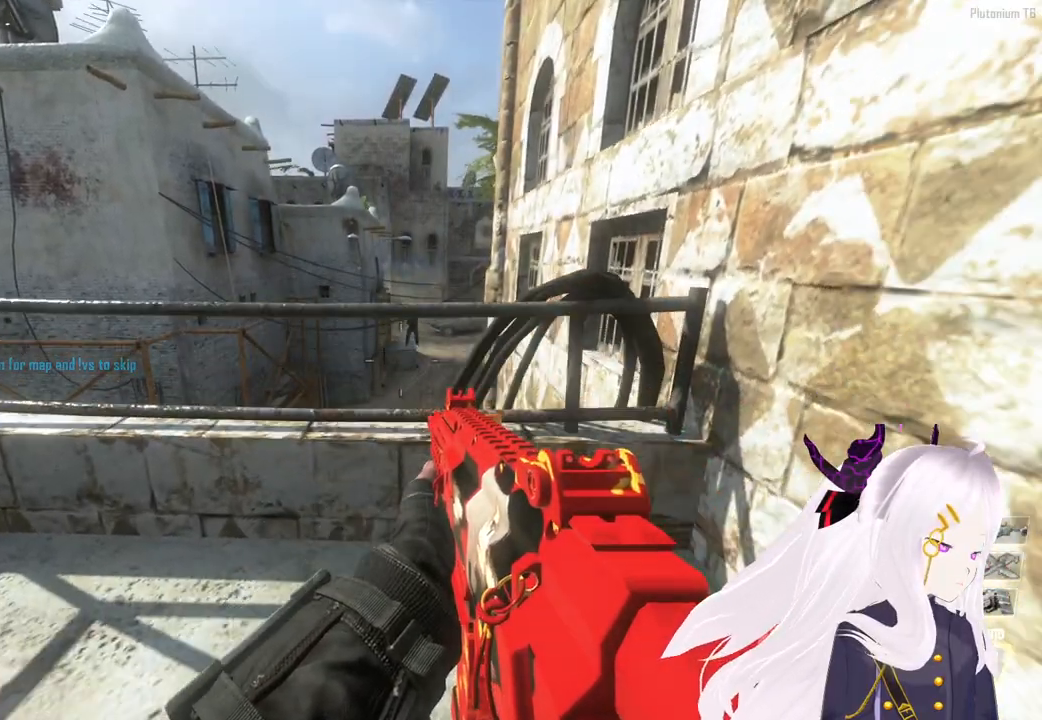
{"buttons": [], "left_stick": "center", "right_stick": "center", "events": [[20, "CIRCLE", "up"], [160, "CIRCLE", "down"], [260, "CIRCLE", "up"], [360, "CIRCLE", "down"], [460, "CIRCLE", "up"]]}
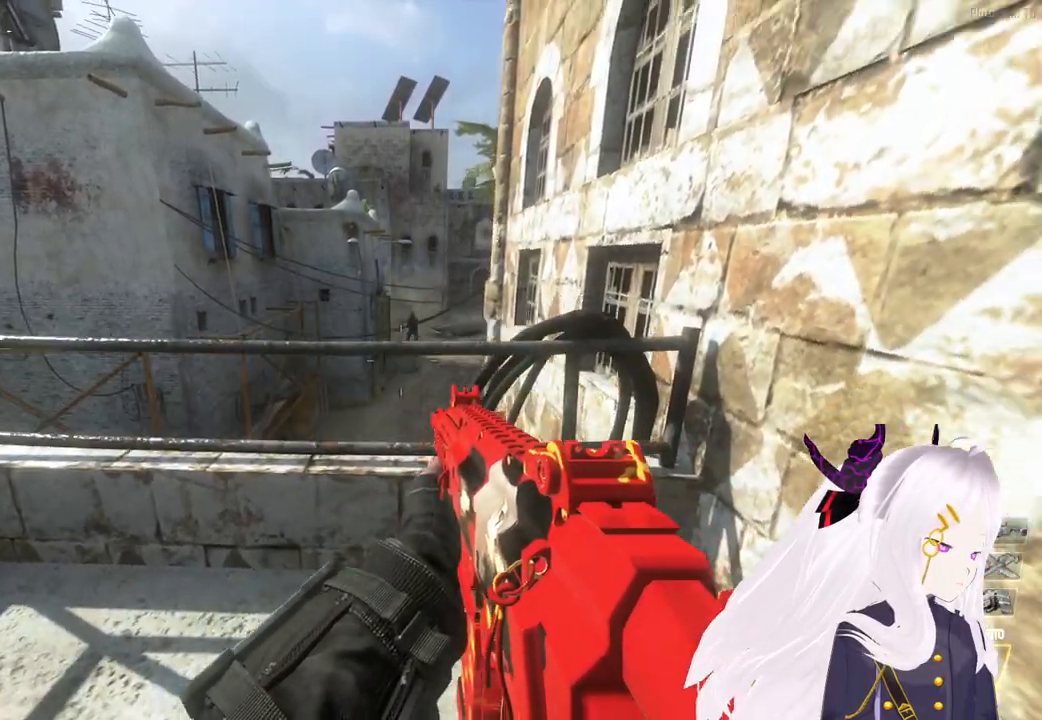
{"buttons": ["CIRCLE"], "left_stick": "center", "right_stick": "center", "events": [[480, "CIRCLE", "down"]]}
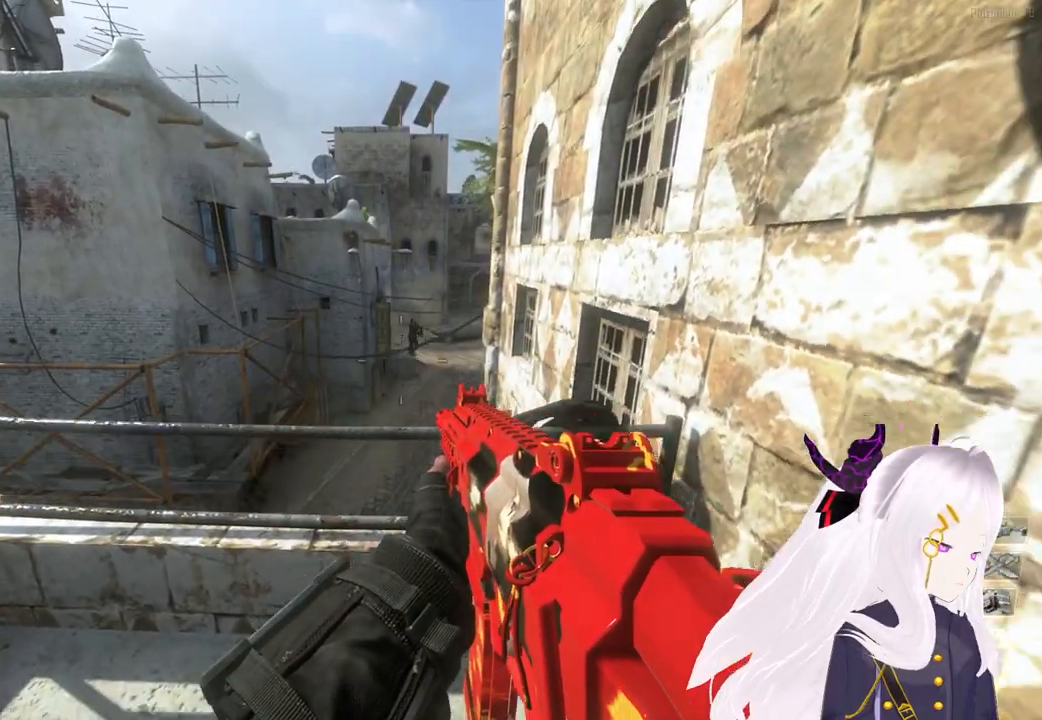
{"buttons": [], "left_stick": "down", "right_stick": "left", "events": [[40, "CIRCLE", "up"], [140, "CIRCLE", "down"], [220, "CIRCLE", "up"], [360, "right_stick", "left"], [380, "left_stick", "down"]]}
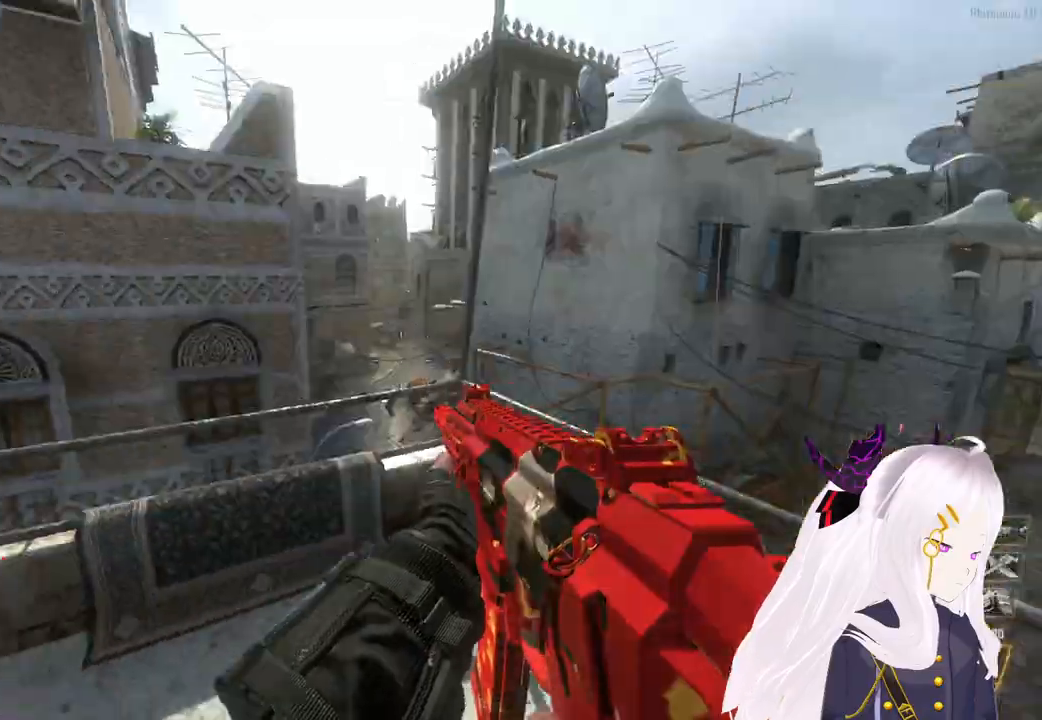
{"buttons": ["R1", "L3"], "left_stick": "up-right", "right_stick": "center", "events": [[20, "left_stick", "down-left"], [40, "R1", "down"], [40, "R2", "down"], [40, "right_stick", "center"], [100, "SQUARE", "down"], [180, "R1", "up"], [180, "R2", "up"], [180, "SQUARE", "up"], [180, "left_stick", "center"], [280, "R3", "down"], [360, "left_stick", "up-right"], [380, "R3", "up"], [400, "R1", "down"], [480, "L3", "down"]]}
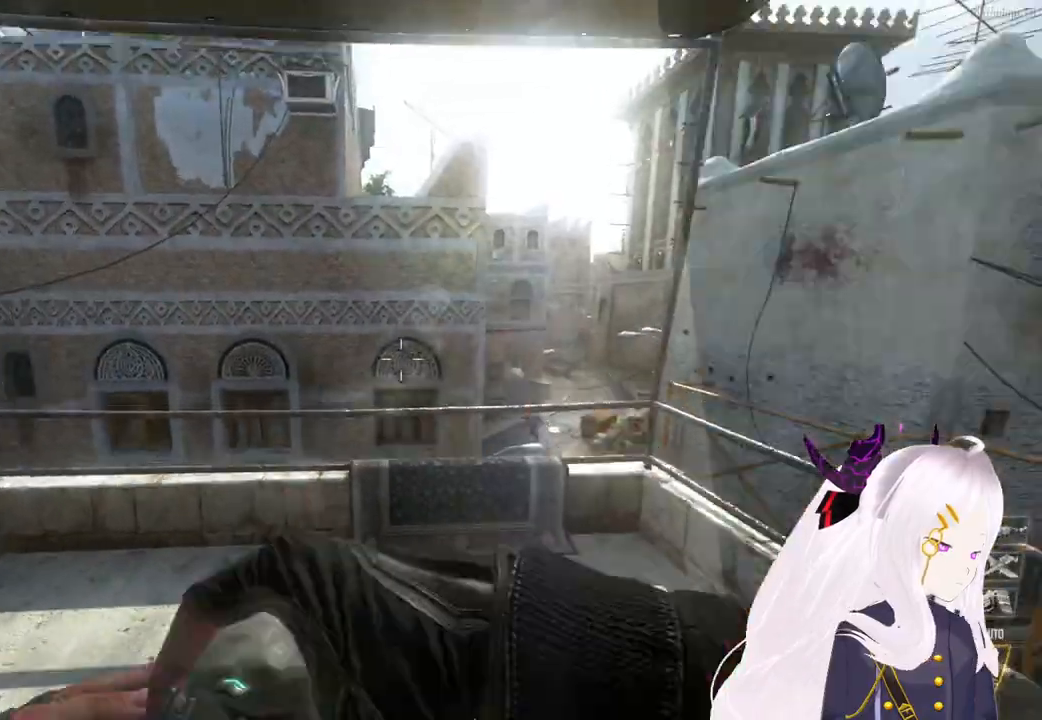
{"buttons": ["TRIANGLE"], "left_stick": "up-right", "right_stick": "right", "events": [[20, "TRIANGLE", "down"], [40, "R1", "up"], [60, "TRIANGLE", "up"], [80, "left_stick", "up"], [100, "L3", "up"], [180, "right_stick", "right"], [200, "L3", "down"], [280, "L3", "up"], [300, "TRIANGLE", "down"], [360, "left_stick", "up-right"], [380, "L1", "down"], [380, "TRIANGLE", "up"], [460, "L1", "up"], [460, "TRIANGLE", "down"]]}
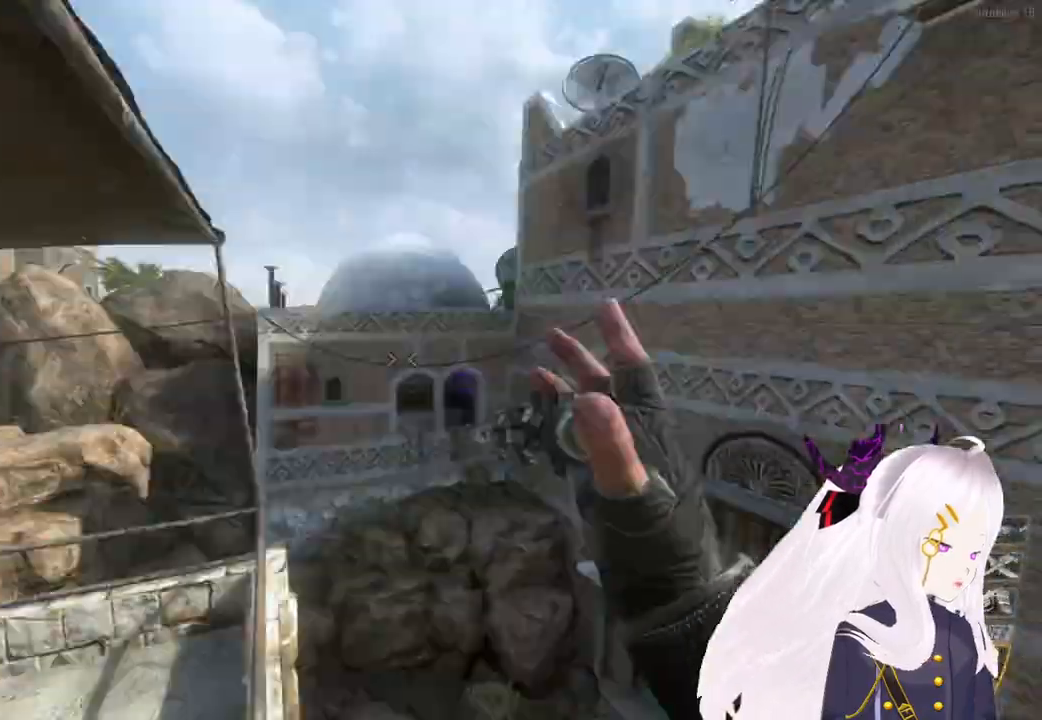
{"buttons": [], "left_stick": "center", "right_stick": "right", "events": [[20, "TRIANGLE", "up"], [60, "L1", "down"], [100, "TRIANGLE", "down"], [140, "L1", "up"], [160, "TRIANGLE", "up"], [220, "L1", "down"], [260, "TRIANGLE", "down"], [280, "L1", "up"], [320, "TRIANGLE", "up"], [360, "left_stick", "center"], [400, "TRIANGLE", "down"], [480, "TRIANGLE", "up"]]}
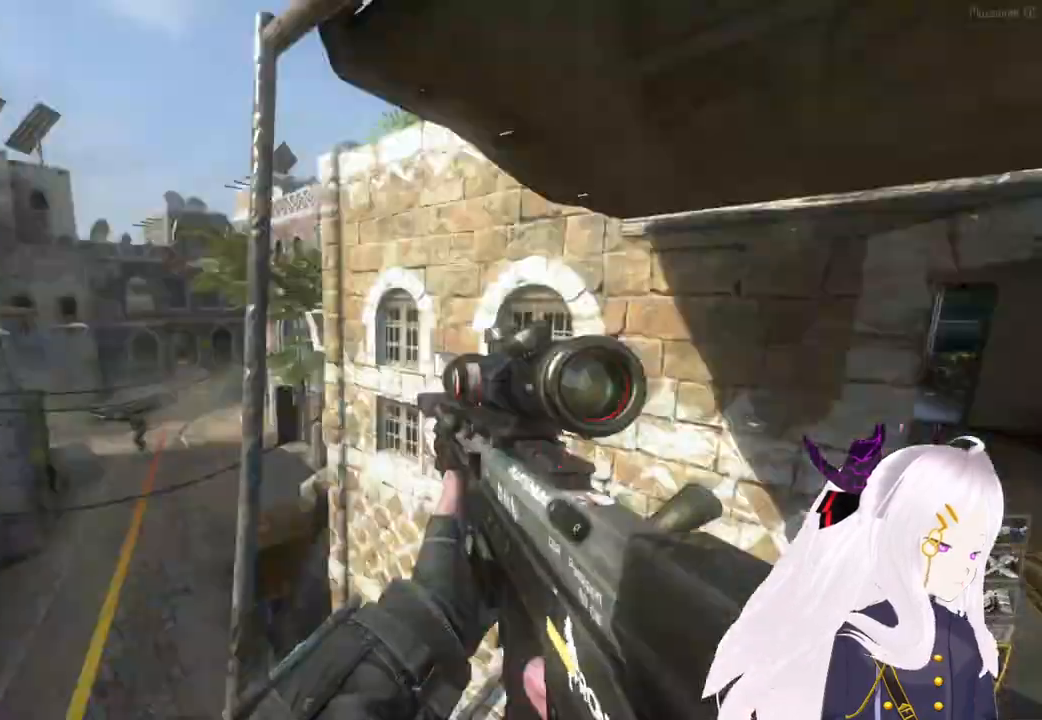
{"buttons": [], "left_stick": "center", "right_stick": "center", "events": [[40, "TRIANGLE", "down"], [80, "right_stick", "down-left"], [120, "TRIANGLE", "up"], [240, "right_stick", "center"], [260, "R2", "down"], [300, "CIRCLE", "down"], [400, "CIRCLE", "up"], [400, "R2", "up"]]}
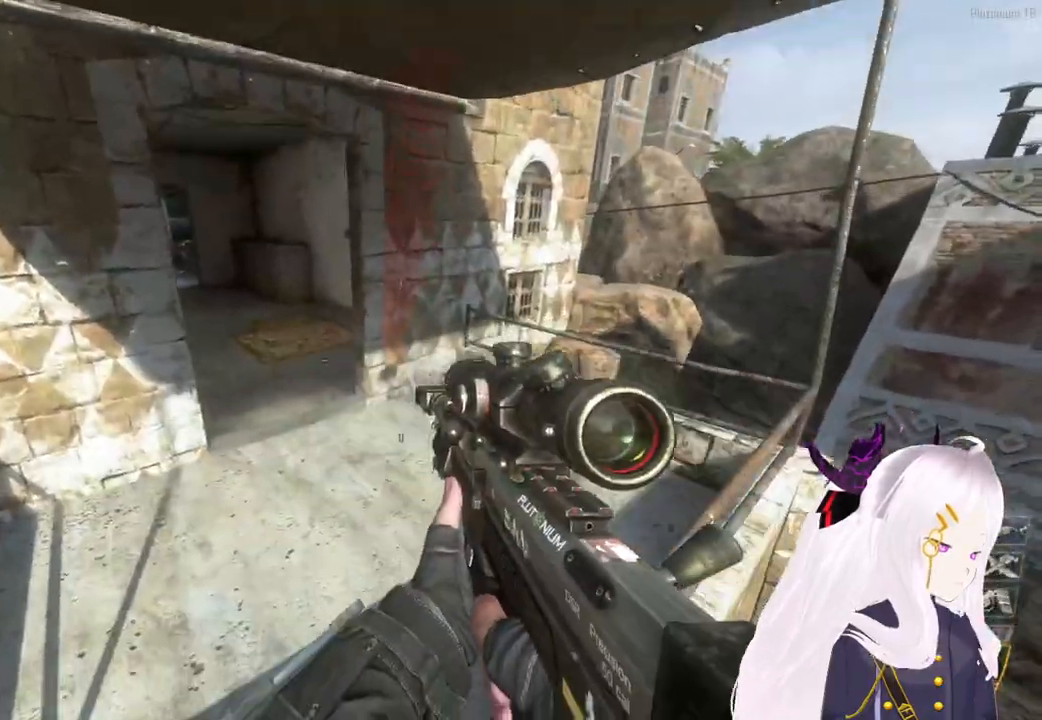
{"buttons": [], "left_stick": "center", "right_stick": "center", "events": [[220, "CIRCLE", "down"], [320, "CIRCLE", "up"], [380, "DPAD_UP", "down"], [460, "DPAD_UP", "up"]]}
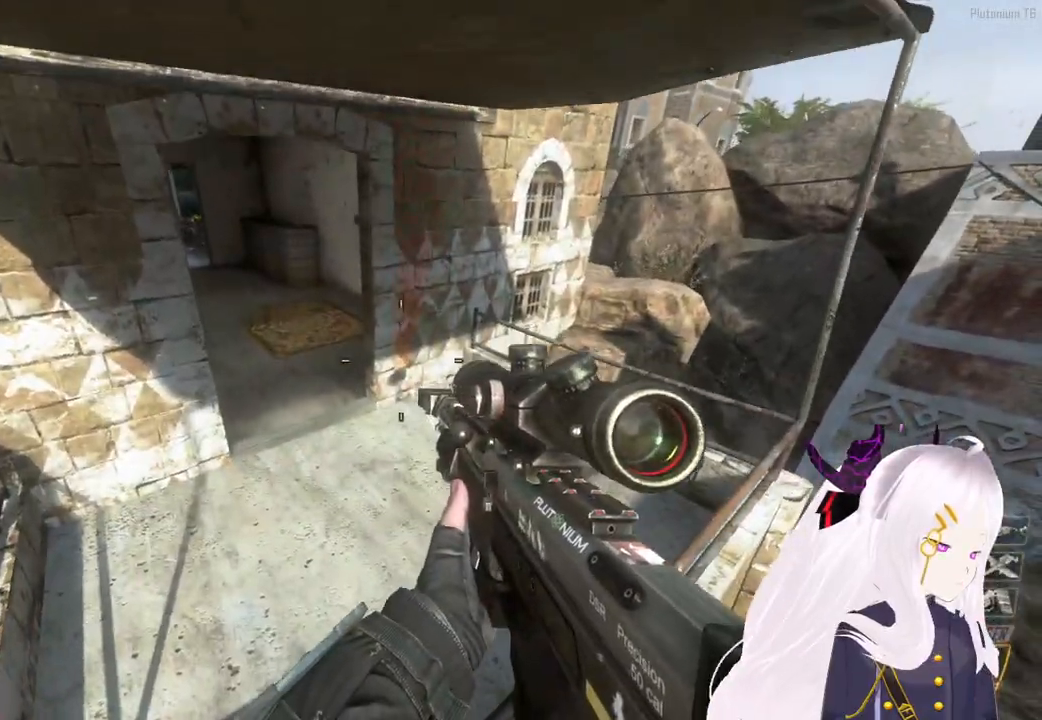
{"buttons": [], "left_stick": "up", "right_stick": "center", "events": [[140, "CIRCLE", "down"], [240, "CIRCLE", "up"], [380, "CIRCLE", "down"], [460, "left_stick", "up"], [480, "CIRCLE", "up"]]}
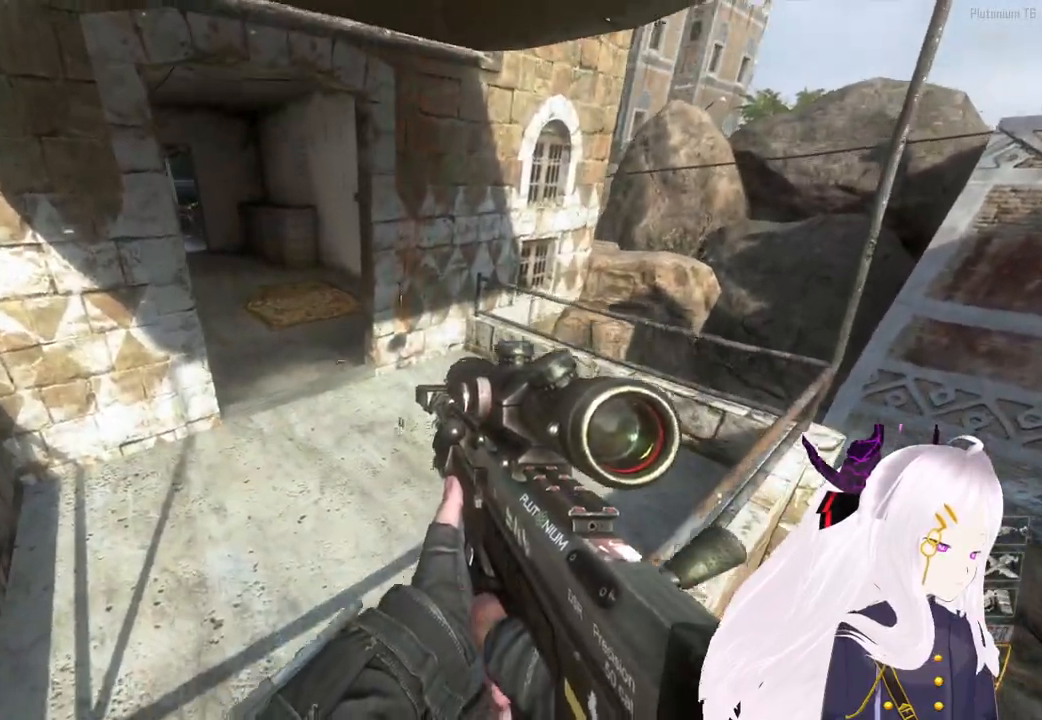
{"buttons": [], "left_stick": "up", "right_stick": "center", "events": [[20, "CIRCLE", "down"], [360, "TRIANGLE", "down"], [380, "CIRCLE", "up"], [440, "L1", "down"], [440, "TRIANGLE", "up"], [500, "L1", "up"]]}
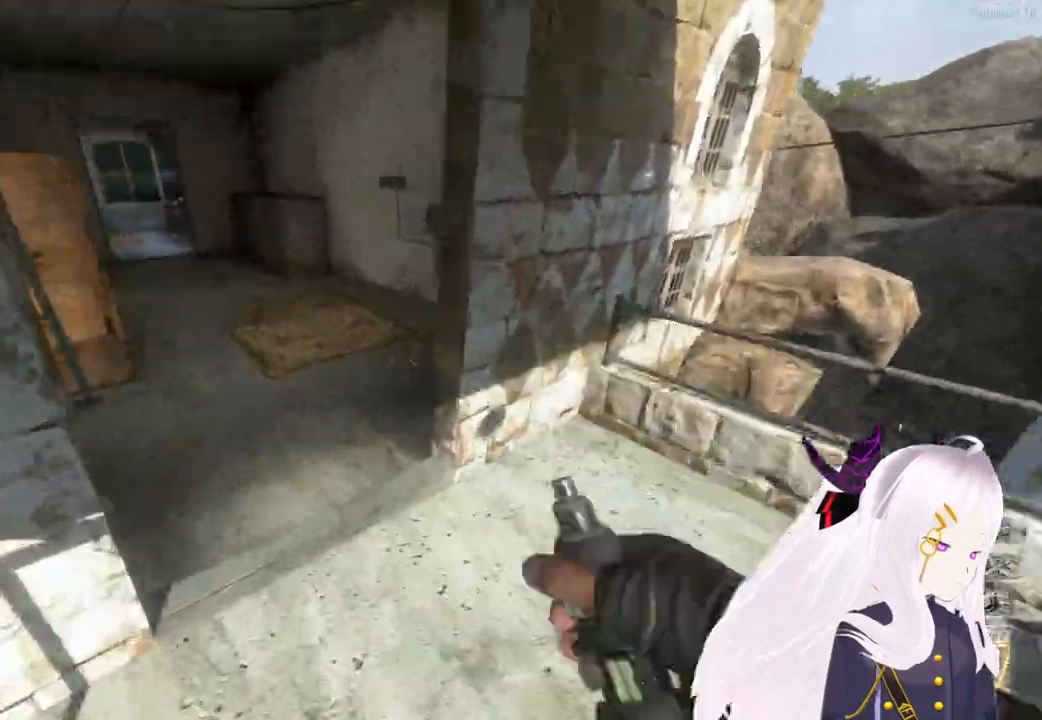
{"buttons": ["CIRCLE", "R2"], "left_stick": "center", "right_stick": "center", "events": [[20, "TRIANGLE", "down"], [80, "CIRCLE", "down"], [80, "TRIANGLE", "up"], [220, "right_stick", "right"], [360, "left_stick", "left"], [440, "left_stick", "center"], [460, "right_stick", "center"], [500, "R2", "down"]]}
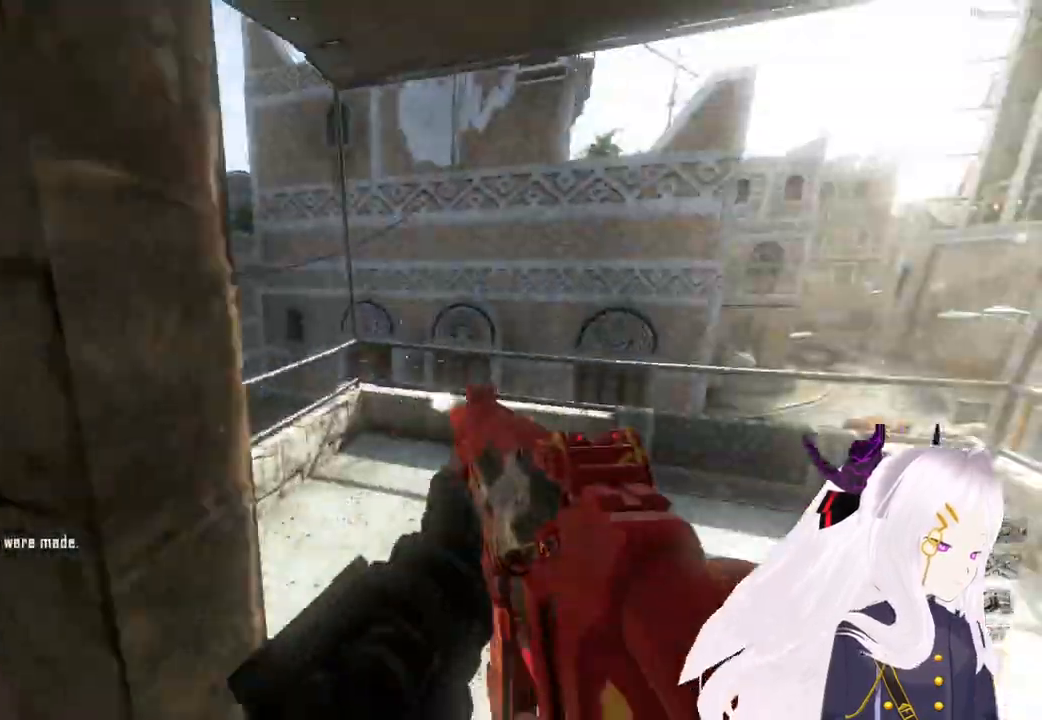
{"buttons": ["TRIANGLE", "R1", "L3"], "left_stick": "up", "right_stick": "center"}
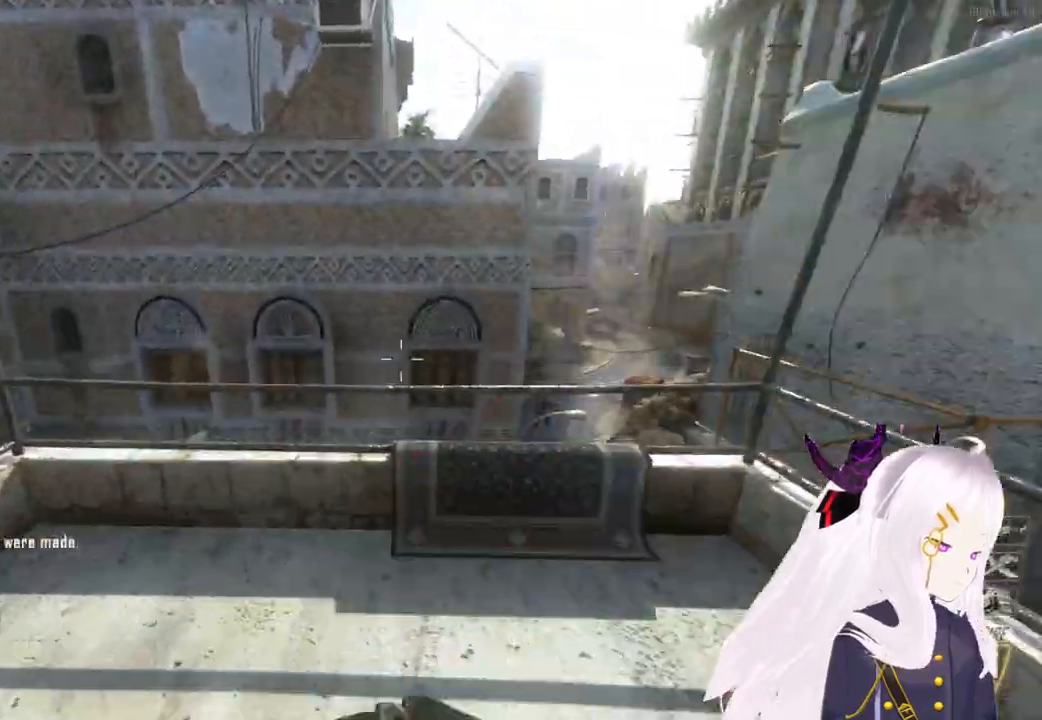
{"buttons": [], "left_stick": "up-right", "right_stick": "right"}
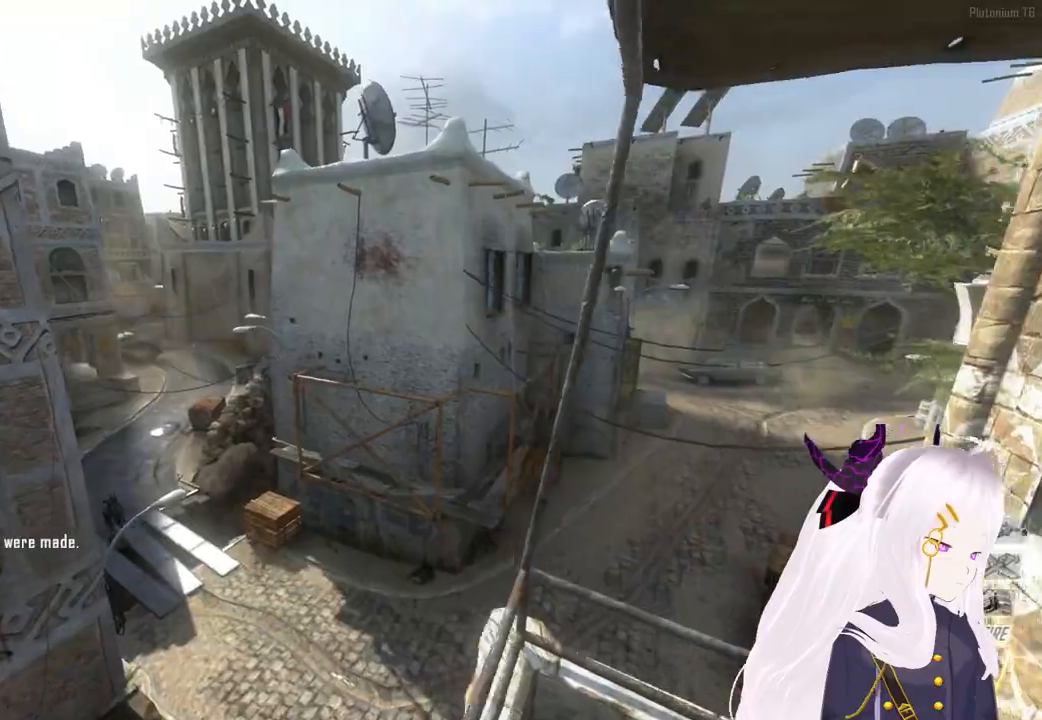
{"buttons": [], "left_stick": "center", "right_stick": "center", "events": [[20, "L1", "down"], [60, "TRIANGLE", "down"], [100, "L1", "up"], [140, "TRIANGLE", "up"], [160, "right_stick", "center"], [240, "left_stick", "center"]]}
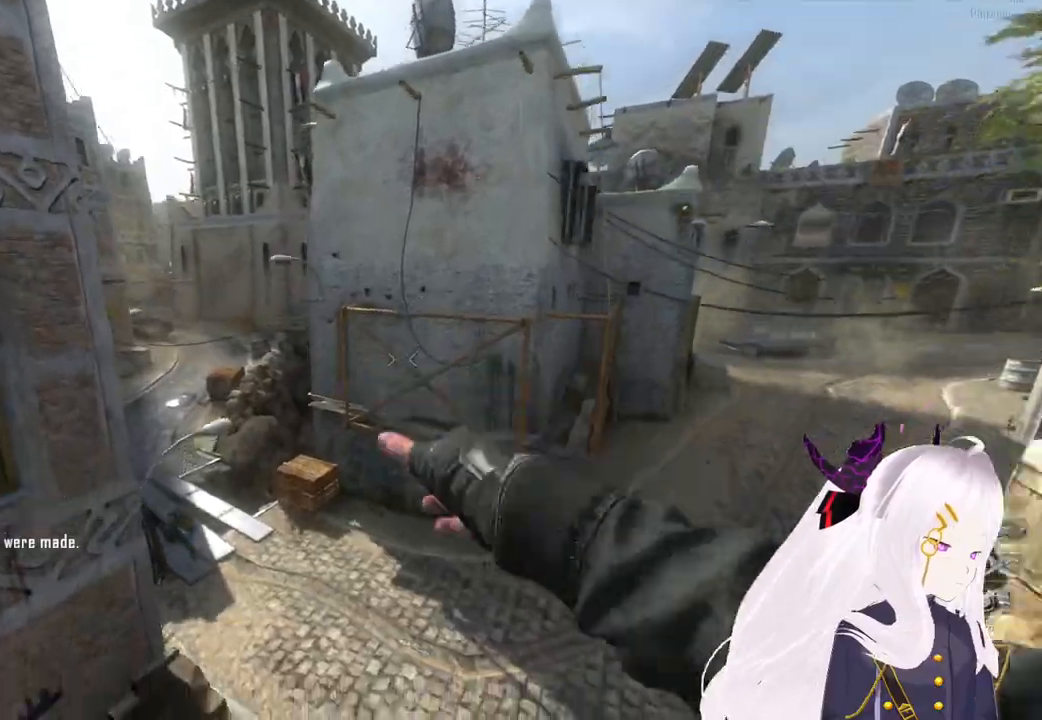
{"buttons": [], "left_stick": "center", "right_stick": "center", "events": [[120, "CIRCLE", "down"], [220, "CIRCLE", "up"], [220, "DPAD_UP", "down"], [300, "DPAD_UP", "up"]]}
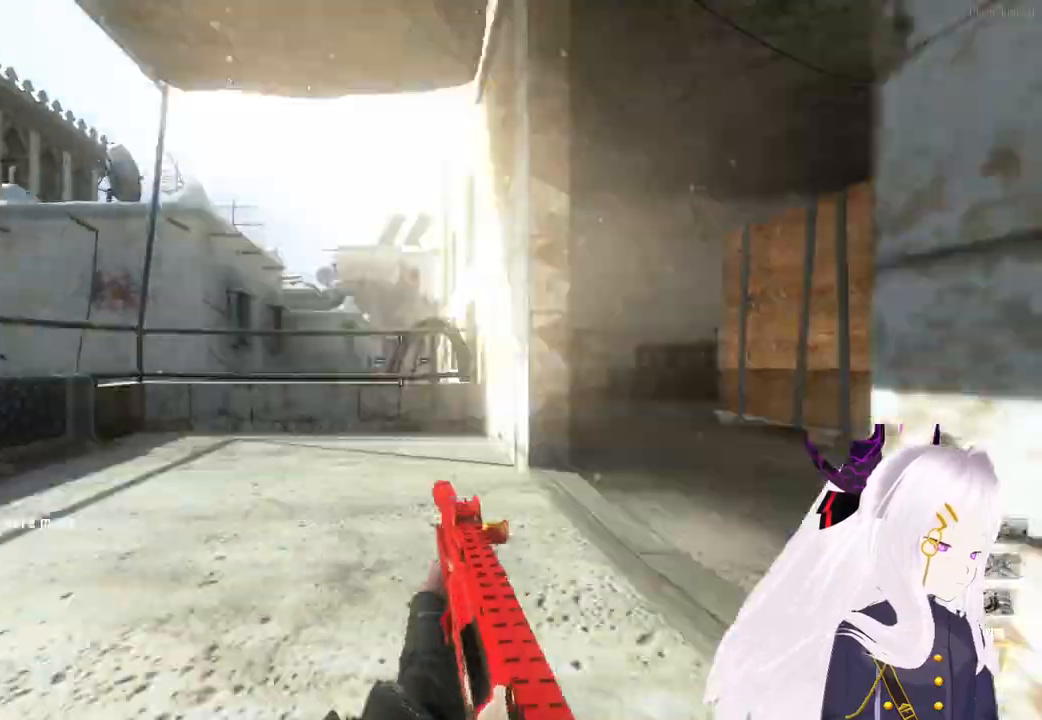
{"buttons": [], "left_stick": "center", "right_stick": "center", "events": [[140, "START", "down"], [220, "START", "up"]]}
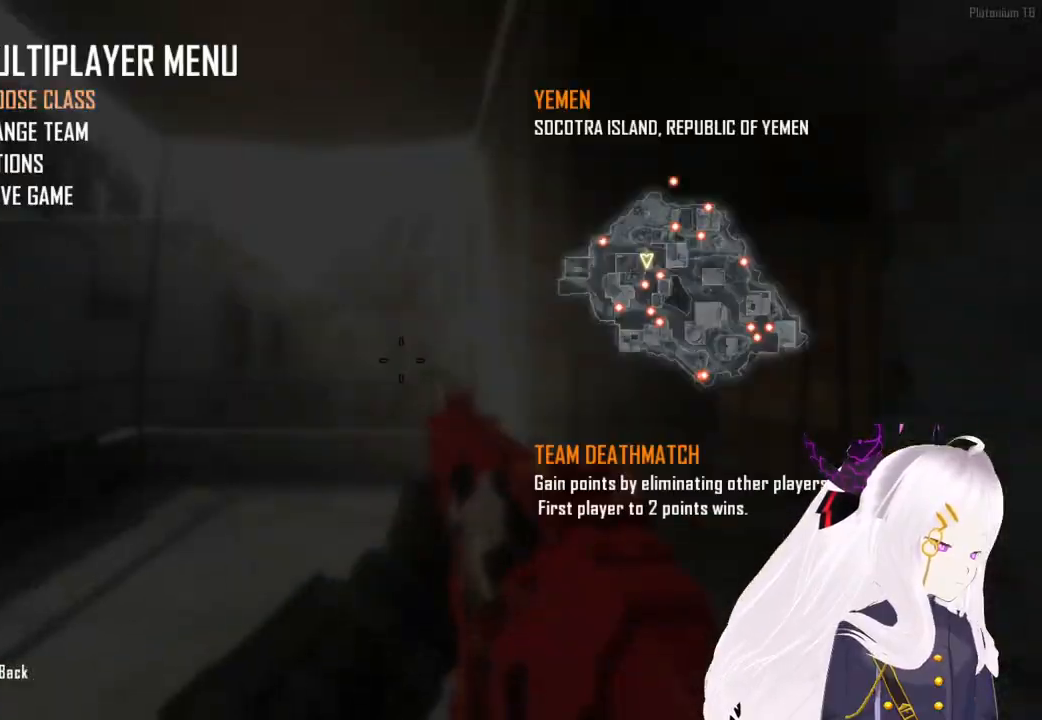
{"buttons": ["TRIANGLE", "L1"], "left_stick": "up", "right_stick": "center", "events": [[100, "CIRCLE", "down"], [220, "CIRCLE", "up"], [240, "left_stick", "up"], [320, "L3", "down"], [440, "L3", "up"], [440, "TRIANGLE", "down"], [480, "L1", "down"]]}
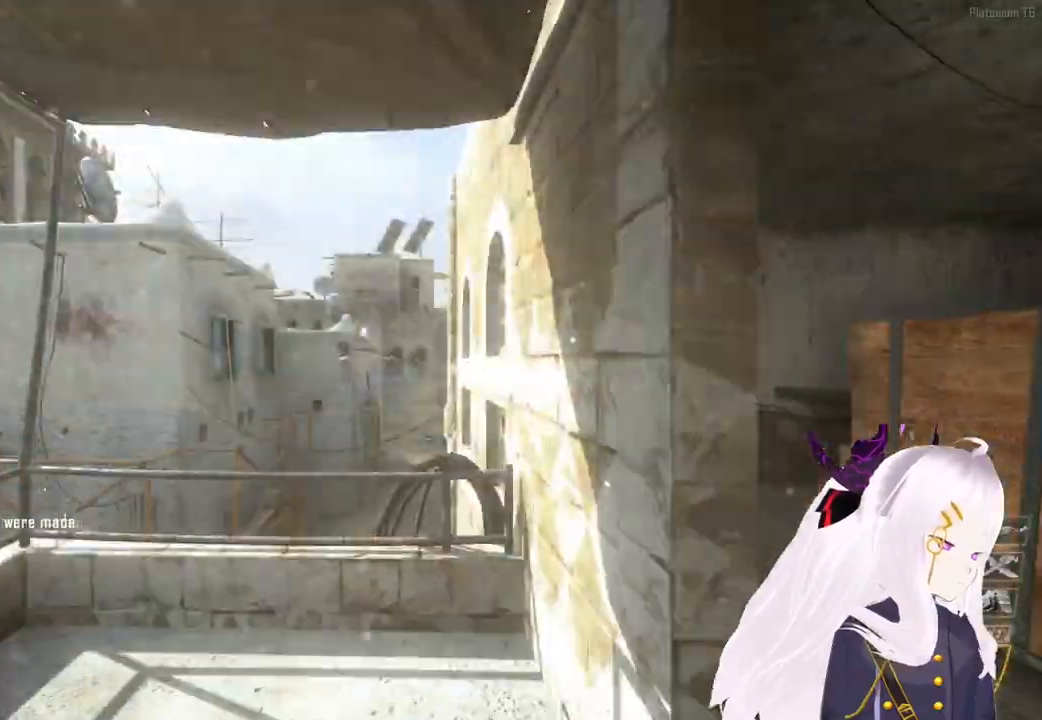
{"buttons": [], "left_stick": "center", "right_stick": "left", "events": [[20, "TRIANGLE", "up"], [40, "left_stick", "center"], [100, "L1", "up"], [100, "TRIANGLE", "down"], [140, "TRIANGLE", "up"], [300, "left_stick", "down"], [300, "right_stick", "left"], [460, "left_stick", "center"]]}
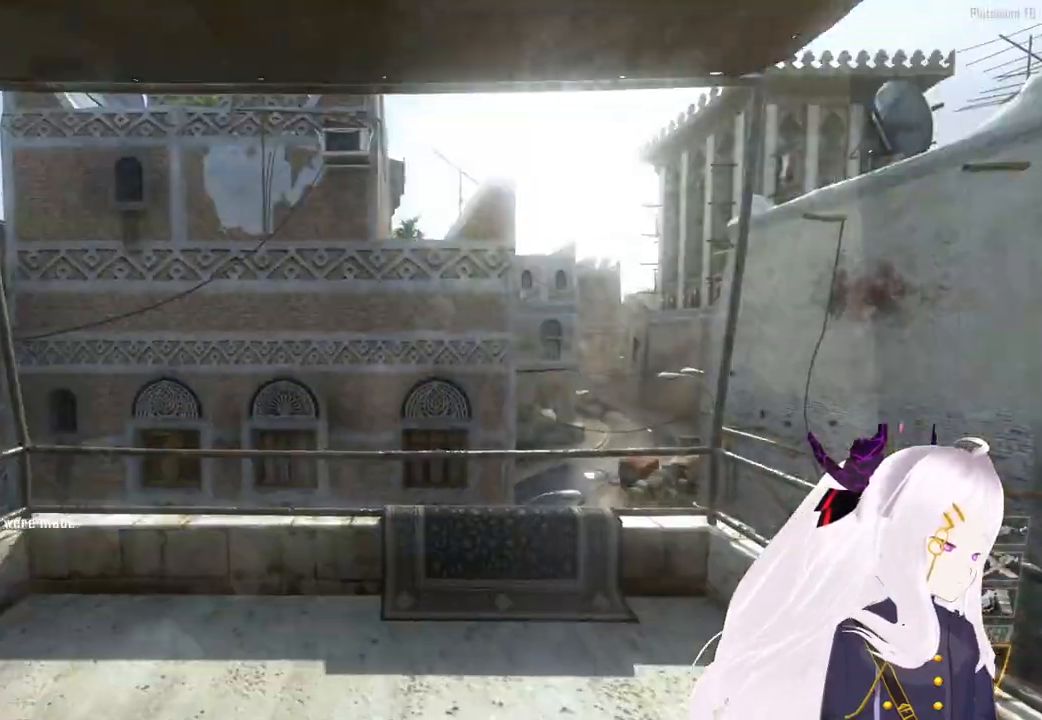
{"buttons": ["L3"], "left_stick": "up", "right_stick": "center", "events": [[20, "right_stick", "center"], [220, "R2", "down"], [340, "R2", "up"], [400, "left_stick", "up"], [440, "L3", "down"]]}
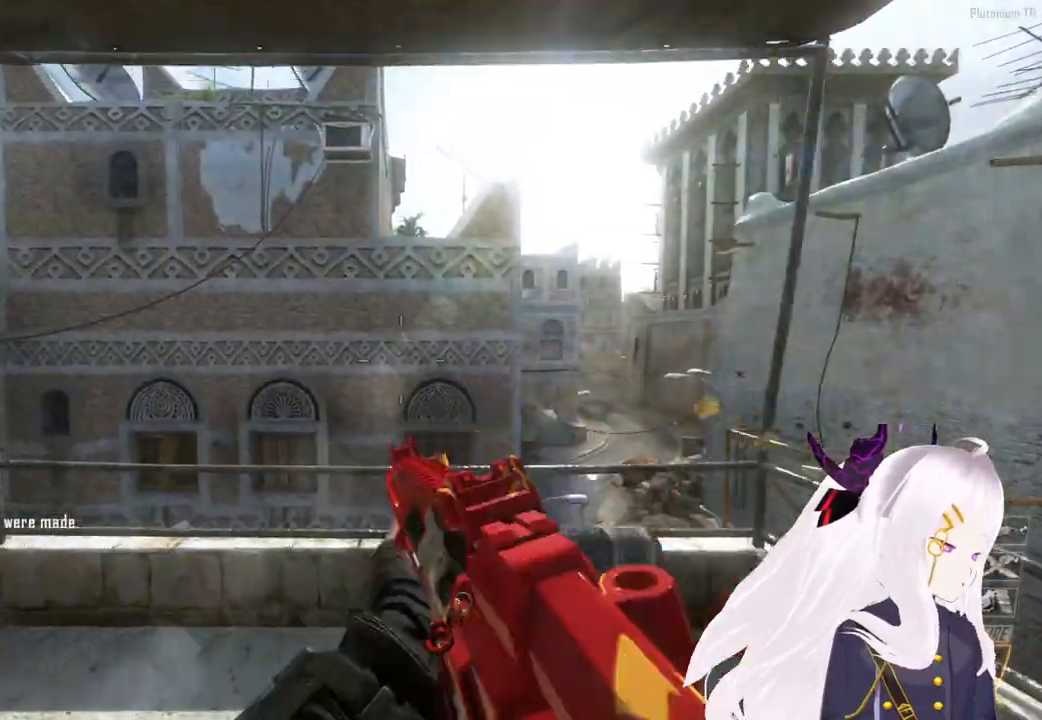
{"buttons": ["L1"], "left_stick": "right", "right_stick": "right", "events": [[20, "right_stick", "right"], [40, "R3", "down"], [80, "L3", "up"], [140, "R3", "up"], [260, "TRIANGLE", "down"], [260, "left_stick", "up-right"], [300, "L1", "down"], [360, "TRIANGLE", "up"], [380, "L1", "up"], [420, "TRIANGLE", "down"], [420, "left_stick", "right"], [480, "L1", "down"], [500, "TRIANGLE", "up"]]}
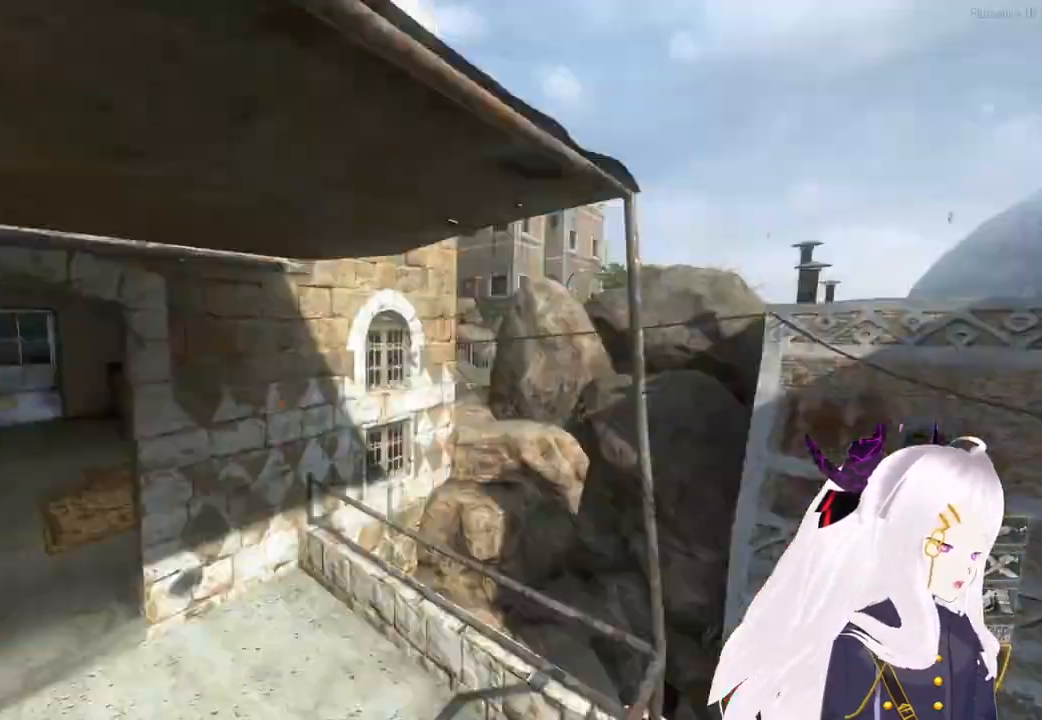
{"buttons": ["TRIANGLE"], "left_stick": "center", "right_stick": "left", "events": [[60, "L1", "up"], [100, "L1", "down"], [100, "TRIANGLE", "down"], [160, "TRIANGLE", "up"], [220, "L1", "up"], [220, "TRIANGLE", "down"], [220, "right_stick", "center"], [260, "left_stick", "center"], [300, "right_stick", "down"], [320, "TRIANGLE", "up"], [360, "right_stick", "right"], [400, "TRIANGLE", "down"], [480, "right_stick", "left"]]}
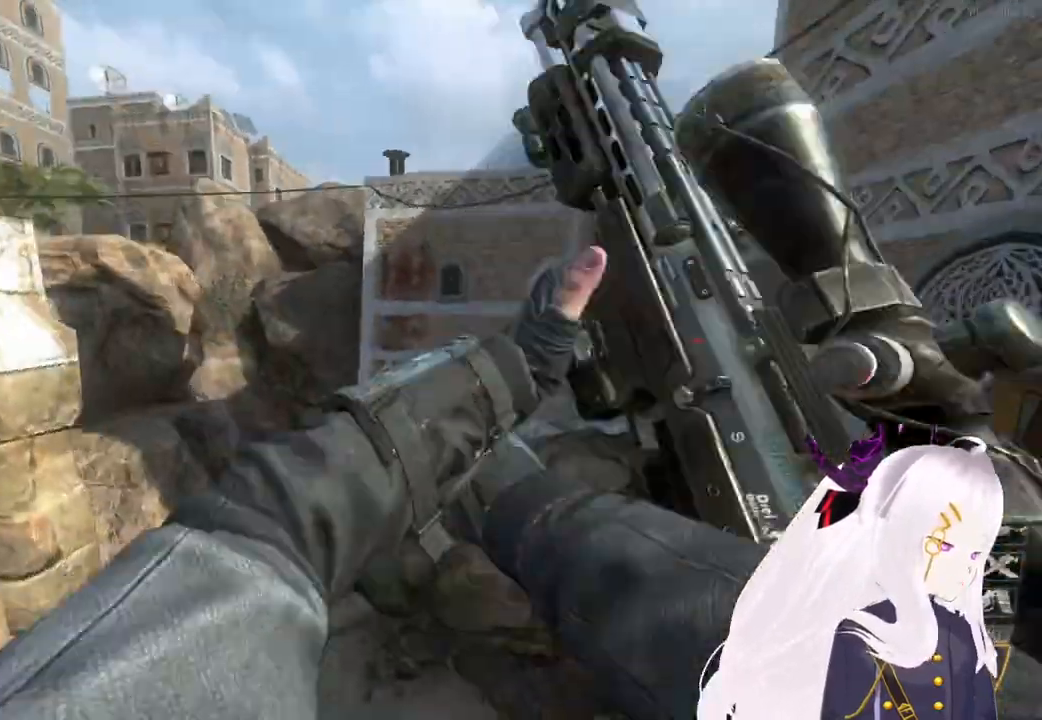
{"buttons": ["R2"], "left_stick": "center", "right_stick": "center", "events": [[20, "TRIANGLE", "up"], [60, "right_stick", "right"], [480, "R2", "down"], [500, "right_stick", "center"]]}
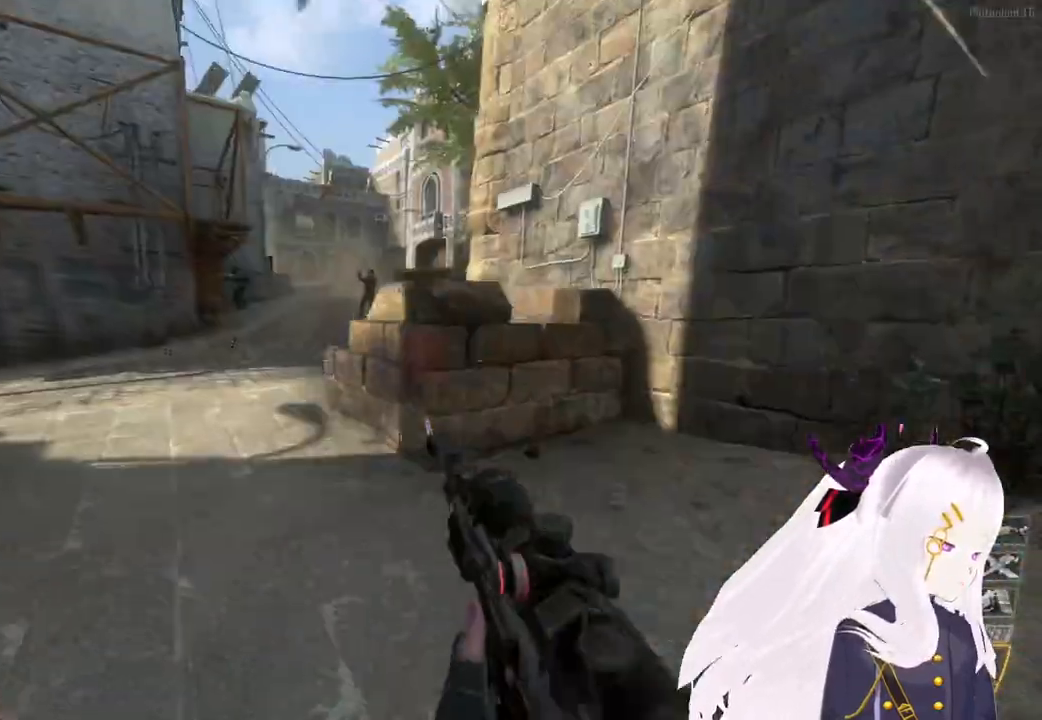
{"buttons": ["CIRCLE"], "left_stick": "center", "right_stick": "center", "events": [[20, "CIRCLE", "down"], [100, "R2", "up"], [120, "CIRCLE", "up"], [140, "DPAD_UP", "down"], [260, "DPAD_UP", "up"], [480, "CIRCLE", "down"]]}